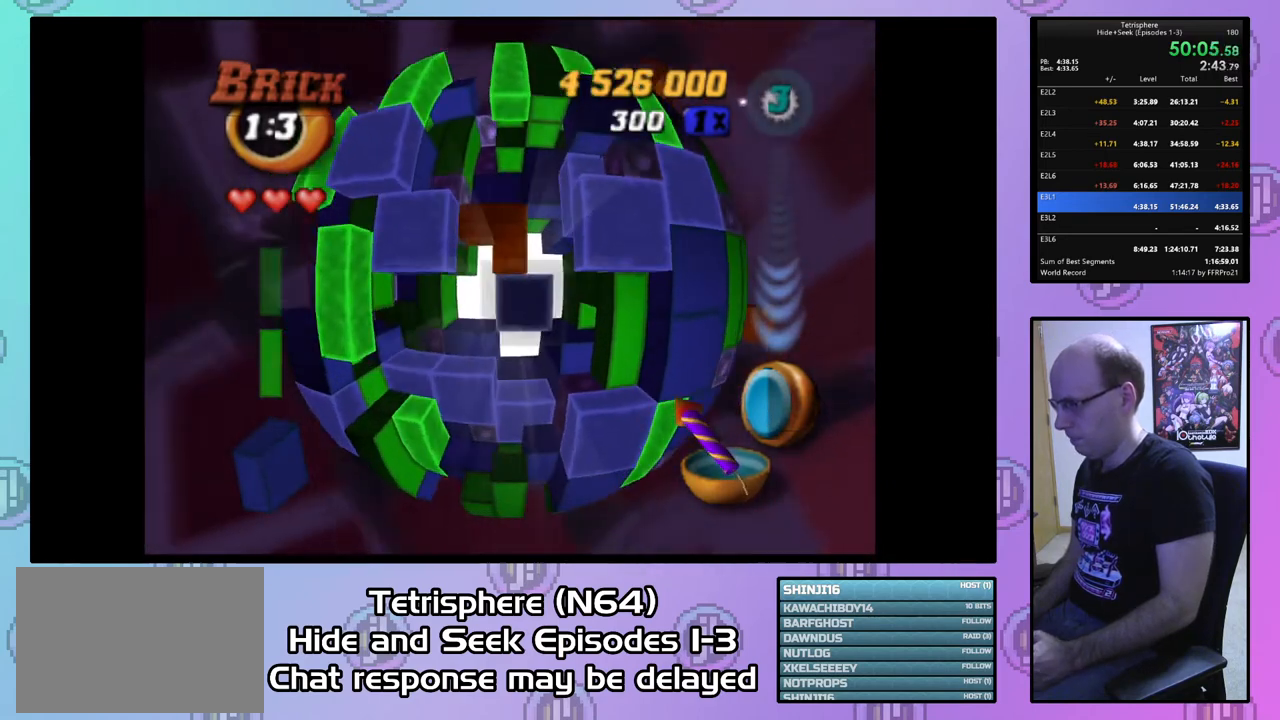
Gameplay with a controller (PlayStation layout); each line is a JSON object with the inputs held at the frame after it. "events" lists button and stick changes between this image and that frame as [ms after this image, input, new state], when the widget could be followed in between. Not read: left_stick.
{"buttons": ["DPAD_UP", "DPAD_RIGHT"], "right_stick": "center", "events": [[100, "DPAD_RIGHT", "up"], [133, "SQUARE", "up"], [267, "DPAD_UP", "down"], [467, "DPAD_RIGHT", "down"]]}
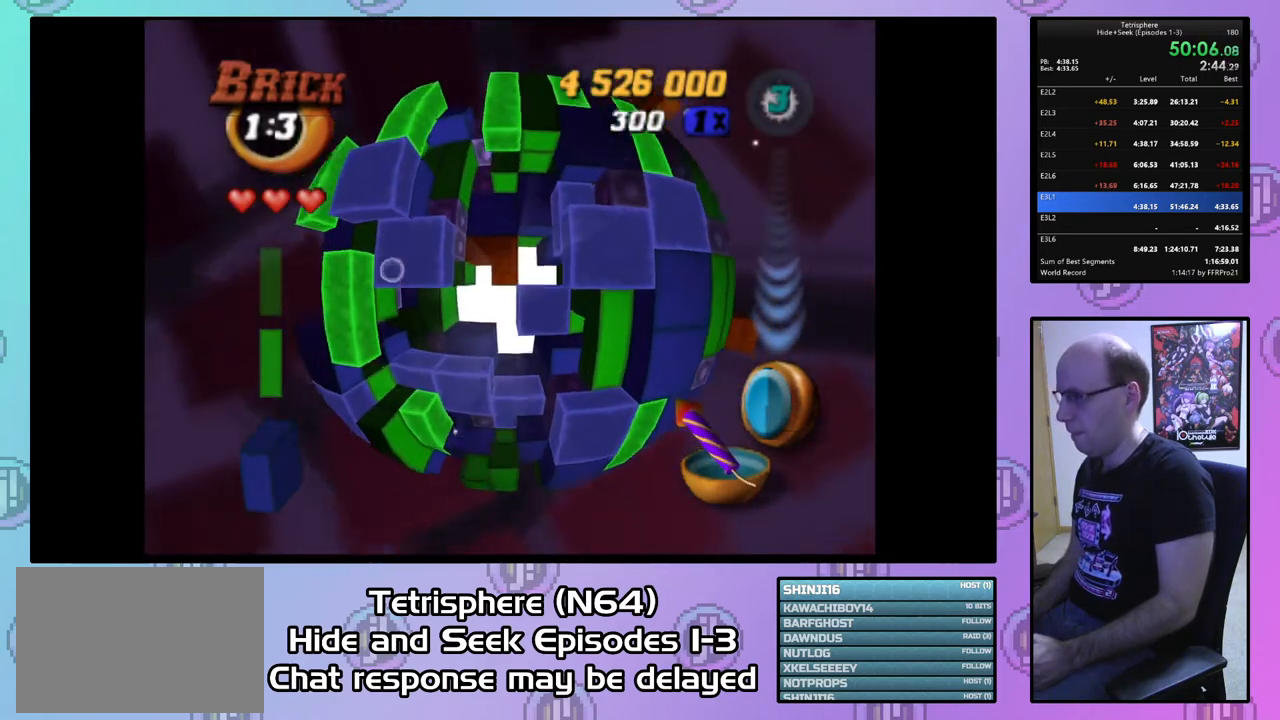
{"buttons": [], "right_stick": "center", "events": [[267, "DPAD_RIGHT", "up"], [333, "DPAD_UP", "up"]]}
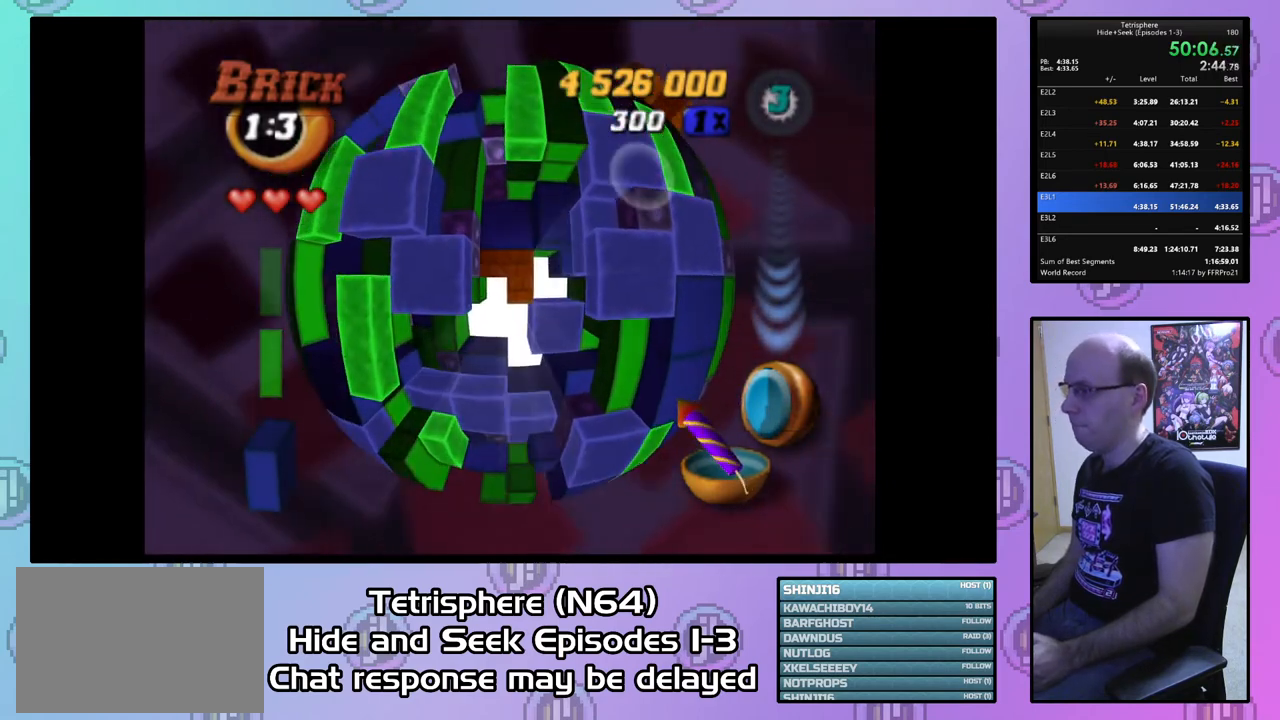
{"buttons": [], "right_stick": "center", "events": [[33, "CIRCLE", "down"], [33, "CROSS", "down"], [167, "CROSS", "up"], [200, "CIRCLE", "up"], [233, "CIRCLE", "down"], [233, "CROSS", "down"], [333, "CROSS", "up"], [367, "CIRCLE", "up"], [433, "CIRCLE", "down"], [433, "CROSS", "down"], [467, "CROSS", "up"], [500, "CIRCLE", "up"]]}
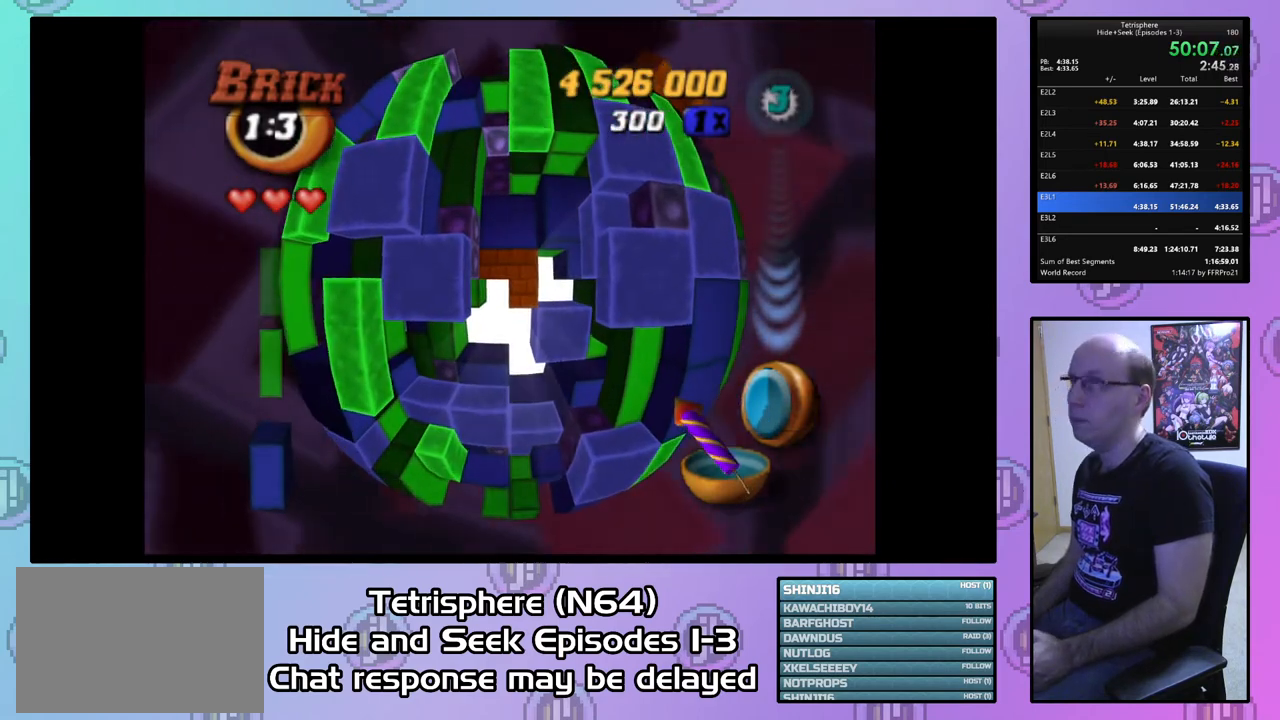
{"buttons": [], "right_stick": "center", "events": [[67, "CIRCLE", "down"], [67, "CROSS", "down"], [133, "CIRCLE", "up"], [133, "CROSS", "up"], [233, "CIRCLE", "down"], [233, "CROSS", "down"], [300, "CIRCLE", "up"], [300, "CROSS", "up"], [400, "CIRCLE", "down"], [400, "CROSS", "down"], [433, "CIRCLE", "up"], [433, "CROSS", "up"]]}
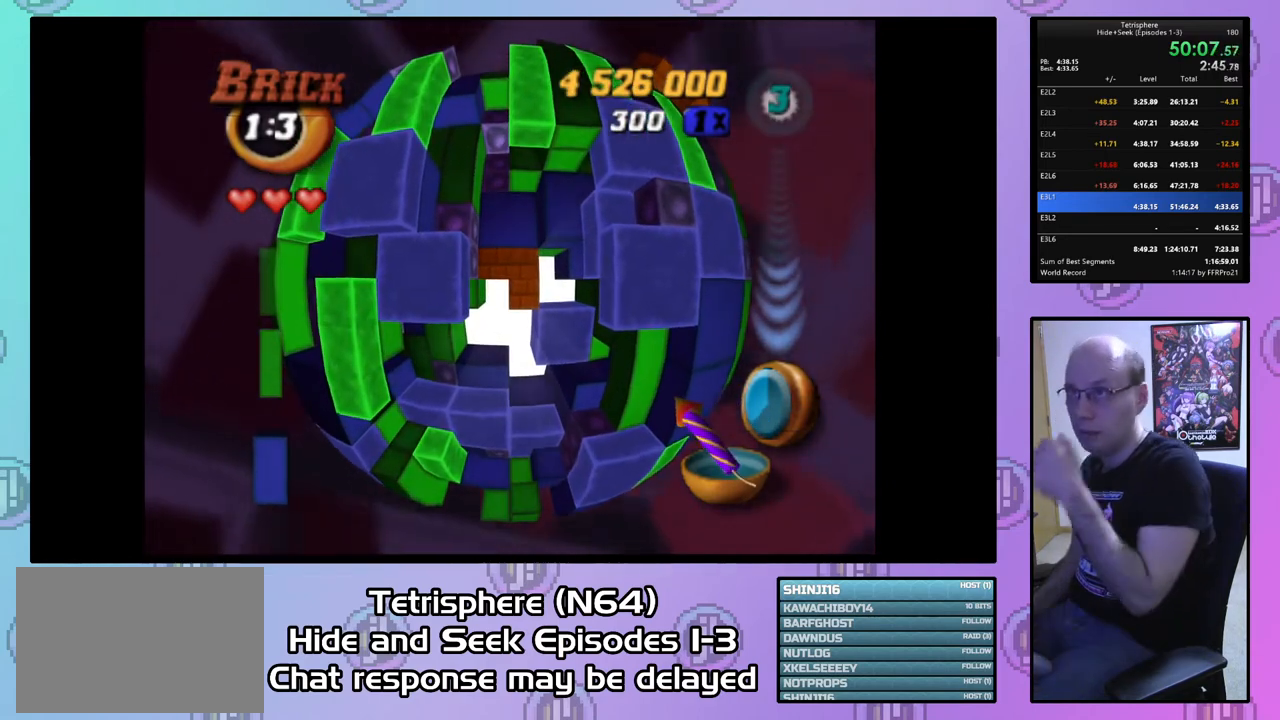
{"buttons": ["CROSS", "CIRCLE"], "right_stick": "center", "events": [[33, "CIRCLE", "down"], [33, "CROSS", "down"], [100, "CIRCLE", "up"], [100, "CROSS", "up"], [167, "CIRCLE", "down"], [200, "CROSS", "down"], [267, "CROSS", "up"], [300, "CIRCLE", "up"], [333, "CIRCLE", "down"], [333, "CROSS", "down"], [433, "CIRCLE", "up"], [433, "CROSS", "up"], [500, "CIRCLE", "down"], [500, "CROSS", "down"]]}
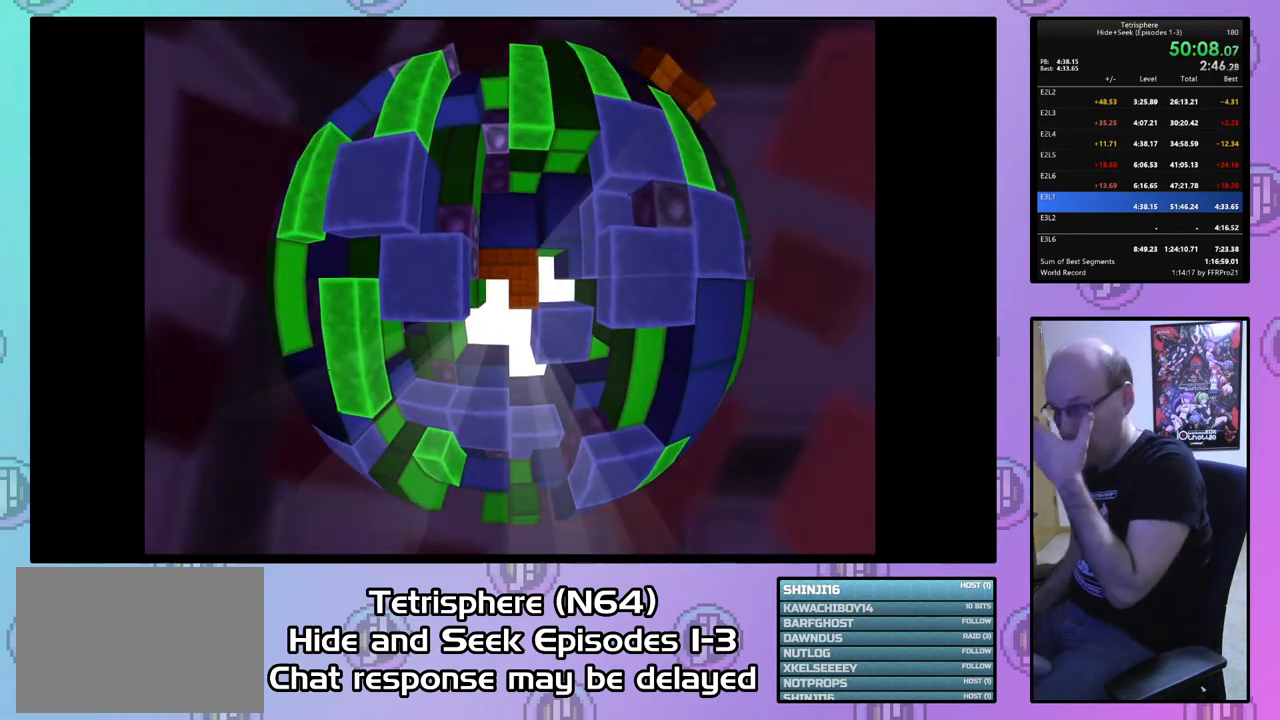
{"buttons": ["CROSS"], "right_stick": "center", "events": [[67, "CIRCLE", "up"], [67, "CROSS", "up"], [167, "CIRCLE", "down"], [167, "CROSS", "down"], [233, "CROSS", "up"], [267, "CIRCLE", "up"], [333, "CIRCLE", "down"], [333, "CROSS", "down"], [400, "CROSS", "up"], [433, "CIRCLE", "up"], [467, "CROSS", "down"]]}
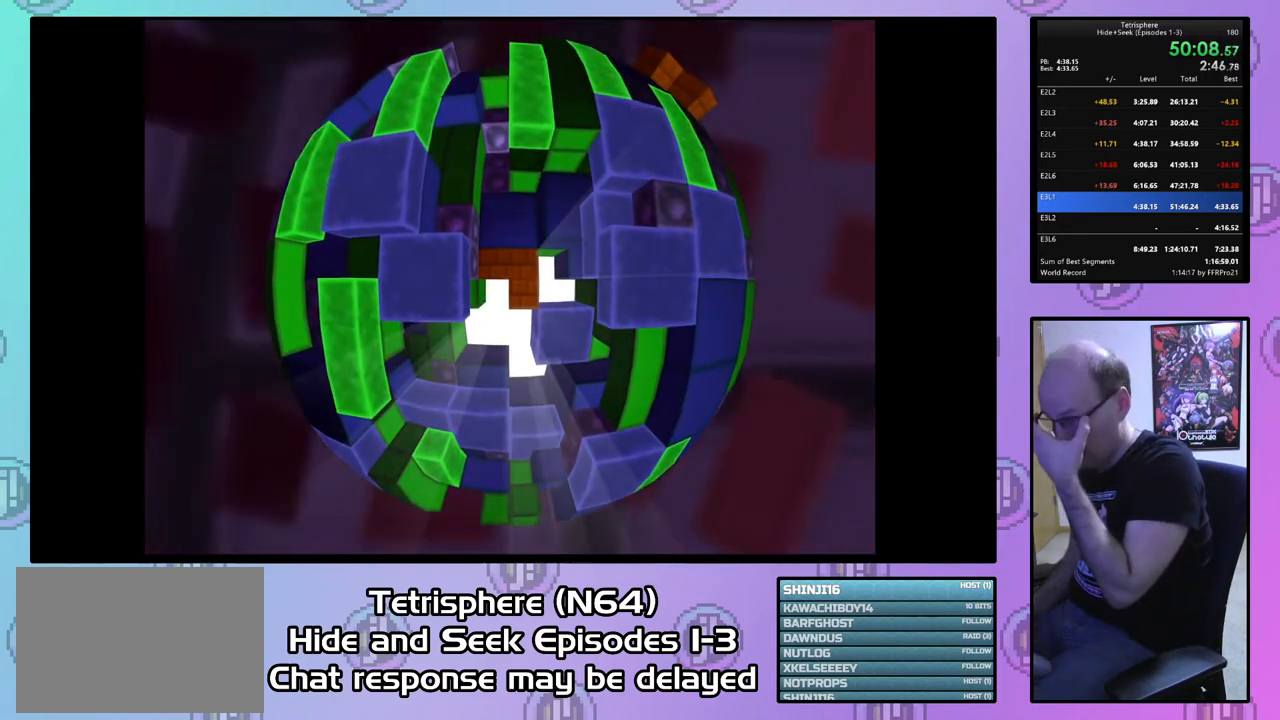
{"buttons": ["CROSS", "CIRCLE"], "right_stick": "center", "events": [[67, "CROSS", "up"], [133, "CIRCLE", "down"], [167, "CROSS", "down"], [233, "CIRCLE", "up"], [233, "CROSS", "up"], [300, "CIRCLE", "down"], [300, "CROSS", "down"], [367, "CIRCLE", "up"], [367, "CROSS", "up"], [467, "CIRCLE", "down"], [467, "CROSS", "down"]]}
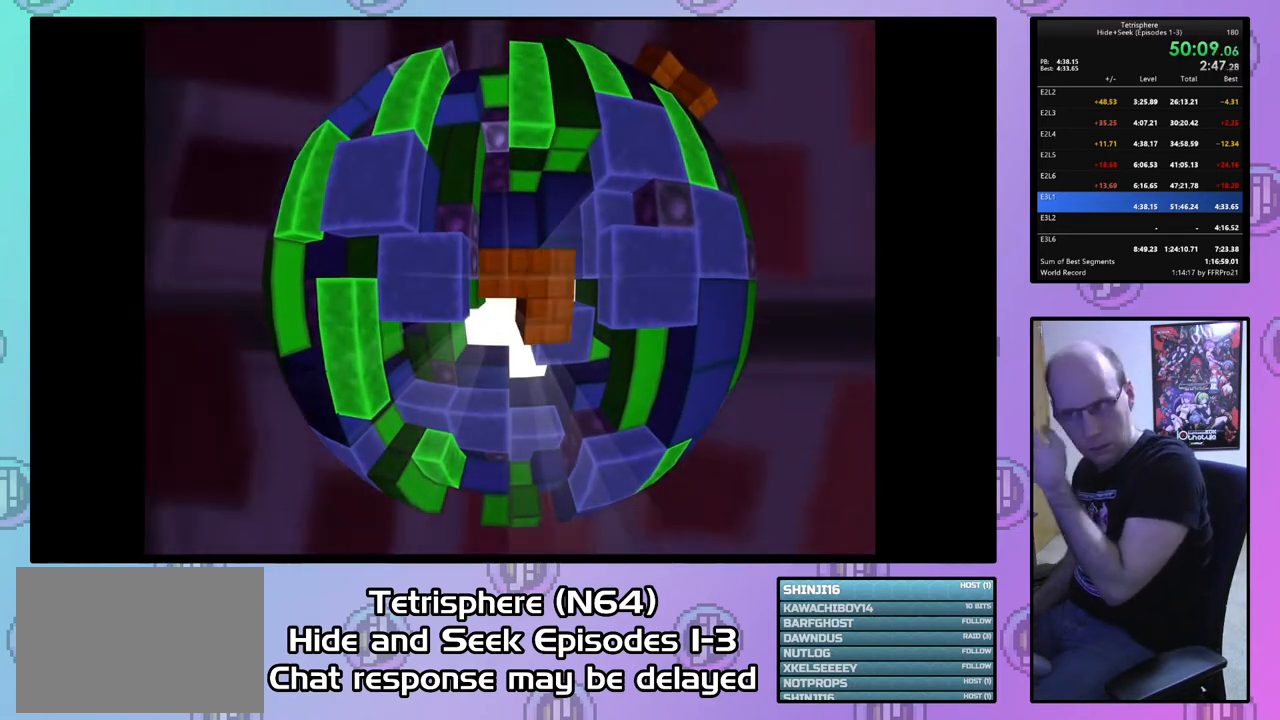
{"buttons": ["CIRCLE"], "right_stick": "center", "events": [[33, "CIRCLE", "up"], [33, "CROSS", "up"], [133, "CIRCLE", "down"], [133, "CROSS", "down"], [200, "CIRCLE", "up"], [200, "CROSS", "up"], [267, "CIRCLE", "down"], [267, "CROSS", "down"], [333, "CROSS", "up"], [367, "CIRCLE", "up"], [467, "CIRCLE", "down"], [467, "CROSS", "down"], [500, "CROSS", "up"]]}
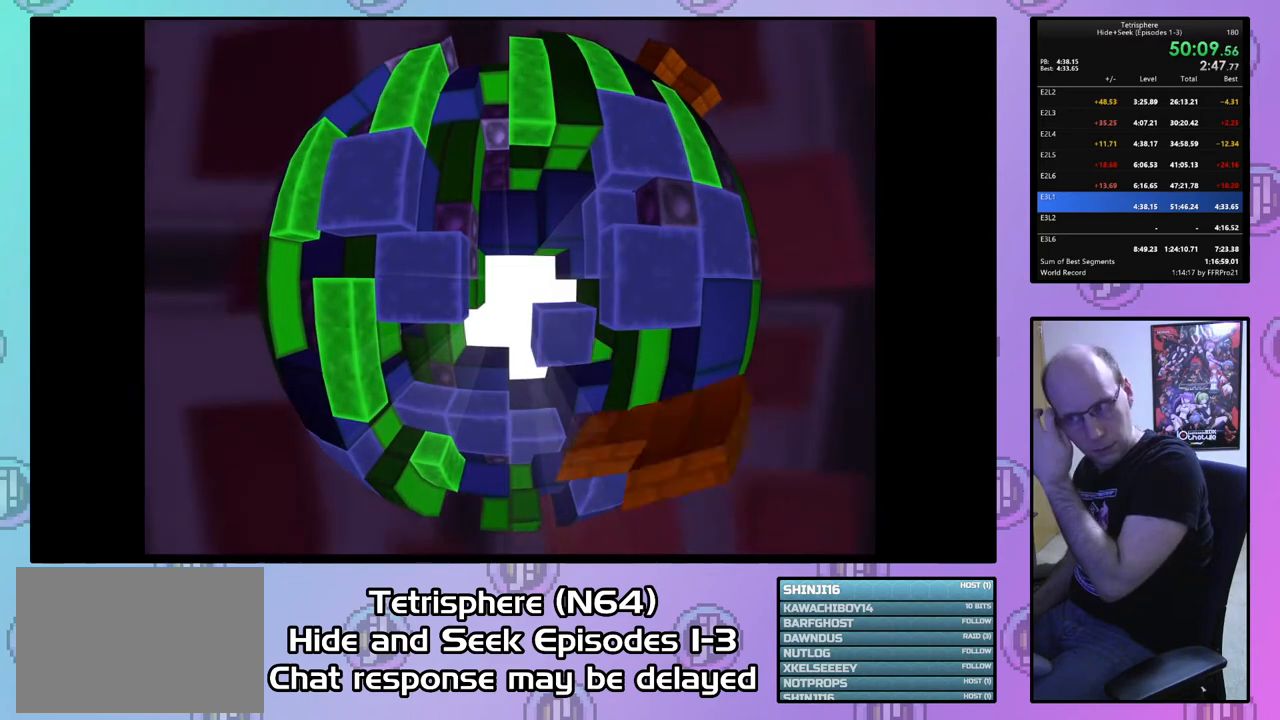
{"buttons": [], "right_stick": "center", "events": [[33, "CIRCLE", "up"], [100, "CIRCLE", "down"], [100, "CROSS", "down"], [200, "CIRCLE", "up"], [200, "CROSS", "up"], [267, "CIRCLE", "down"], [267, "CROSS", "down"], [367, "CIRCLE", "up"], [367, "CROSS", "up"], [433, "CIRCLE", "down"], [433, "CROSS", "down"], [500, "CIRCLE", "up"], [500, "CROSS", "up"]]}
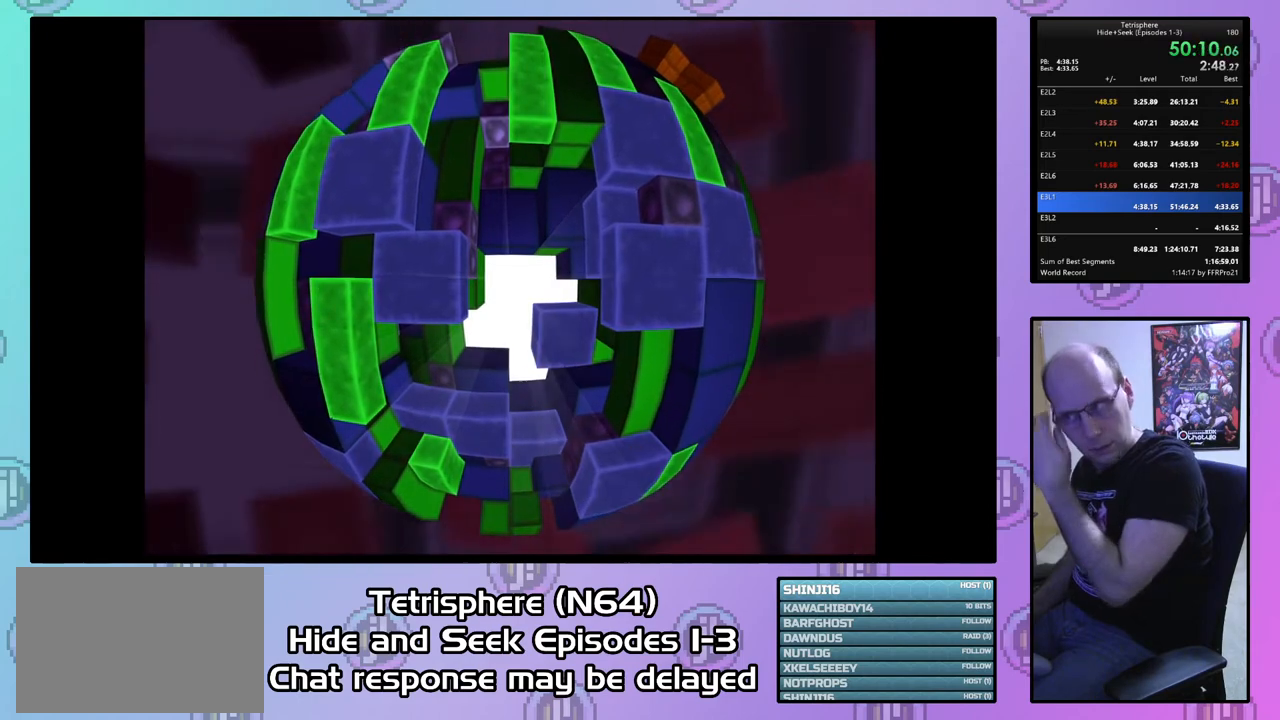
{"buttons": [], "right_stick": "center", "events": [[67, "CIRCLE", "down"], [67, "CROSS", "down"], [133, "CROSS", "up"], [167, "CIRCLE", "up"], [200, "CIRCLE", "down"], [233, "CROSS", "down"], [267, "CROSS", "up"], [300, "CIRCLE", "up"], [367, "CIRCLE", "down"], [367, "CROSS", "down"], [433, "CIRCLE", "up"], [433, "CROSS", "up"]]}
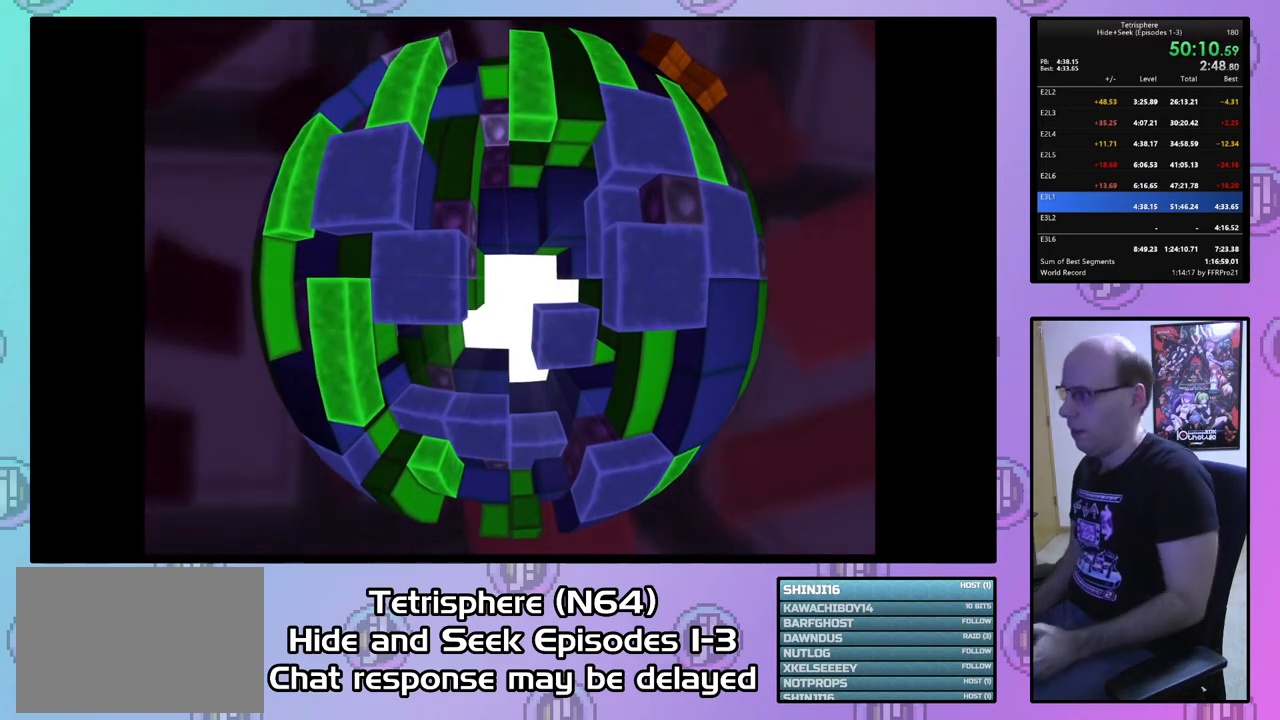
{"buttons": ["CROSS", "CIRCLE"], "right_stick": "center", "events": [[33, "CIRCLE", "down"], [33, "CROSS", "down"], [67, "CROSS", "up"], [100, "CIRCLE", "up"], [167, "CIRCLE", "down"], [167, "CROSS", "down"], [233, "CIRCLE", "up"], [233, "CROSS", "up"], [300, "CIRCLE", "down"], [333, "CROSS", "down"], [367, "CROSS", "up"], [400, "CIRCLE", "up"], [433, "CIRCLE", "down"], [467, "CROSS", "down"]]}
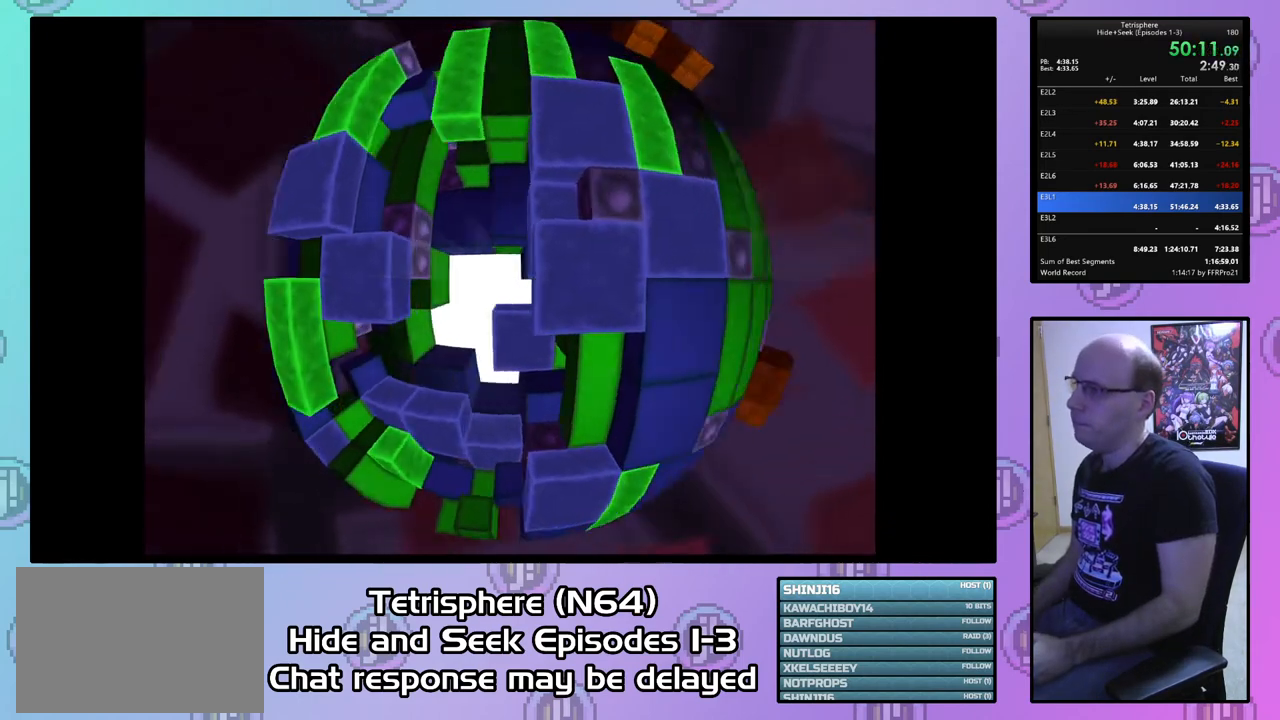
{"buttons": [], "right_stick": "center", "events": [[33, "CIRCLE", "up"], [33, "CROSS", "up"], [100, "CIRCLE", "down"], [100, "CROSS", "down"], [200, "CIRCLE", "up"], [200, "CROSS", "up"], [267, "CIRCLE", "down"], [267, "CROSS", "down"], [333, "CIRCLE", "up"], [333, "CROSS", "up"], [433, "CIRCLE", "down"], [433, "CROSS", "down"], [467, "CROSS", "up"], [500, "CIRCLE", "up"]]}
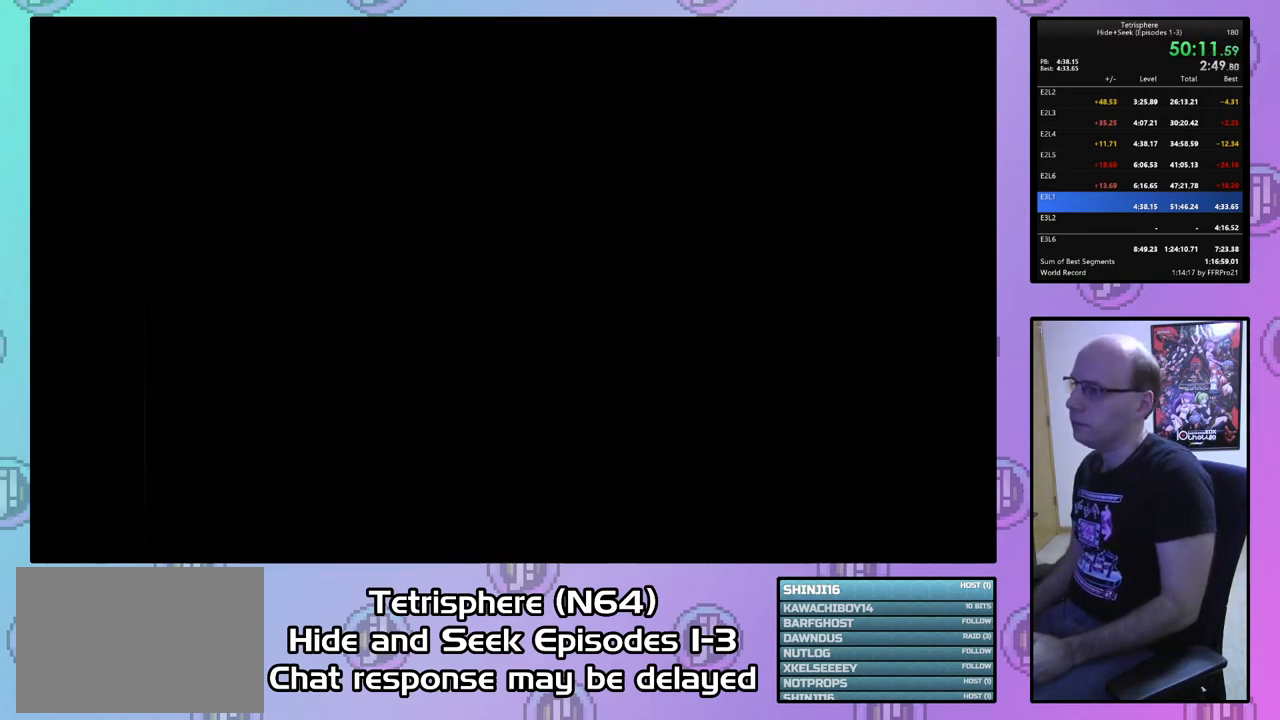
{"buttons": [], "right_stick": "center", "events": [[33, "CIRCLE", "down"], [33, "CROSS", "down"], [100, "CIRCLE", "up"], [100, "CROSS", "up"]]}
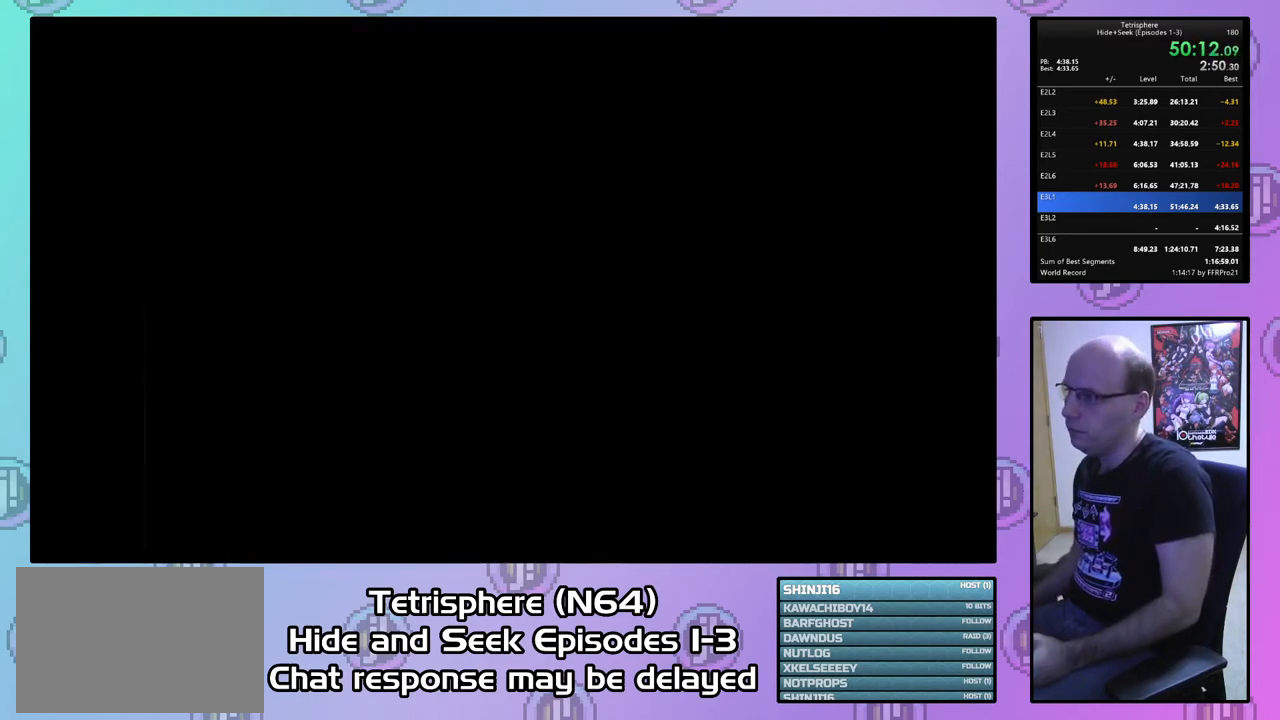
{"buttons": [], "right_stick": "center", "events": []}
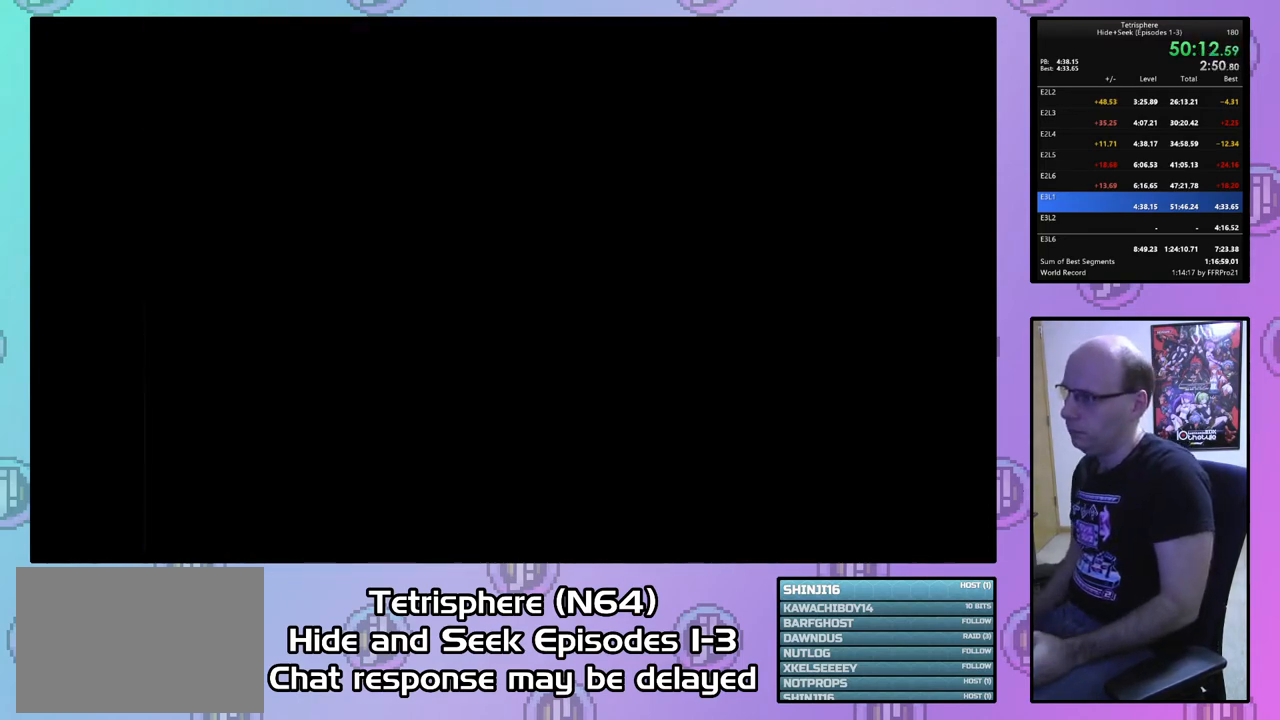
{"buttons": [], "right_stick": "center", "events": [[200, "CROSS", "down"], [233, "CIRCLE", "down"], [300, "CROSS", "up"], [333, "CIRCLE", "up"], [433, "CIRCLE", "down"], [467, "CROSS", "down"], [500, "CIRCLE", "up"], [500, "CROSS", "up"]]}
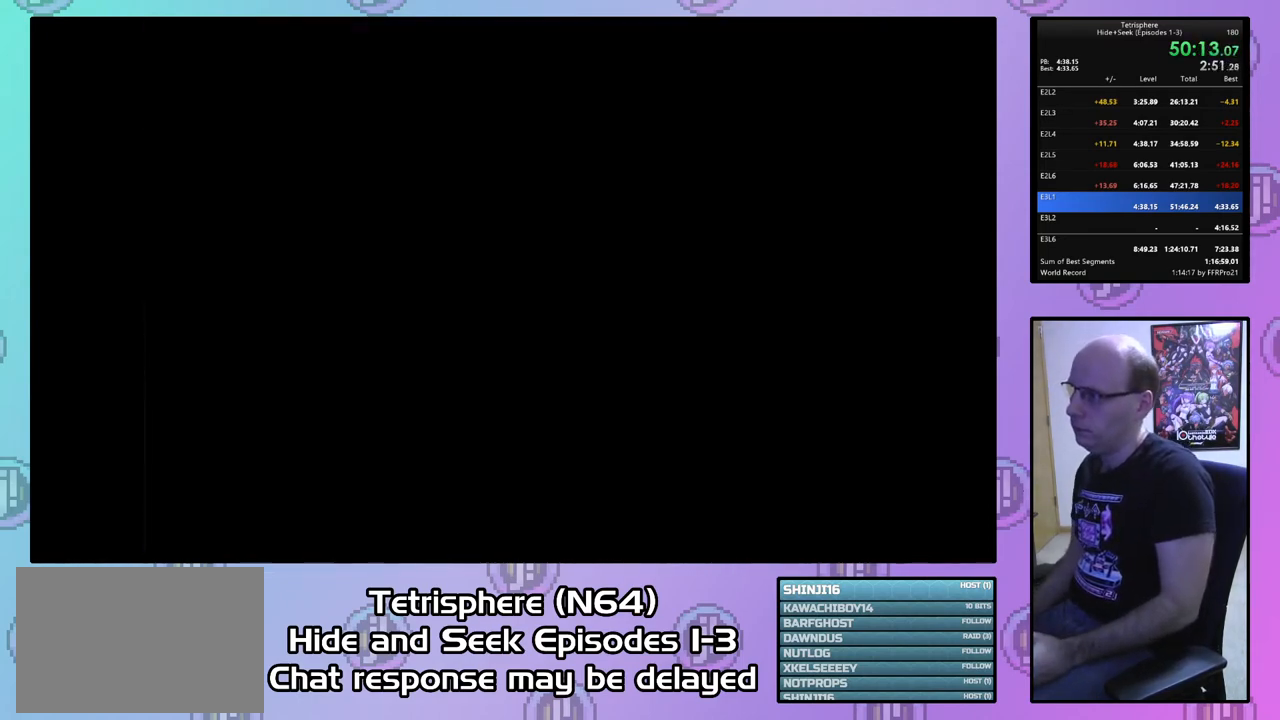
{"buttons": ["CROSS", "CIRCLE"], "right_stick": "center", "events": [[67, "CIRCLE", "down"], [100, "CROSS", "down"], [167, "CROSS", "up"], [200, "CIRCLE", "up"], [233, "CIRCLE", "down"], [267, "CROSS", "down"], [333, "CROSS", "up"], [367, "CIRCLE", "up"], [433, "CIRCLE", "down"], [433, "CROSS", "down"]]}
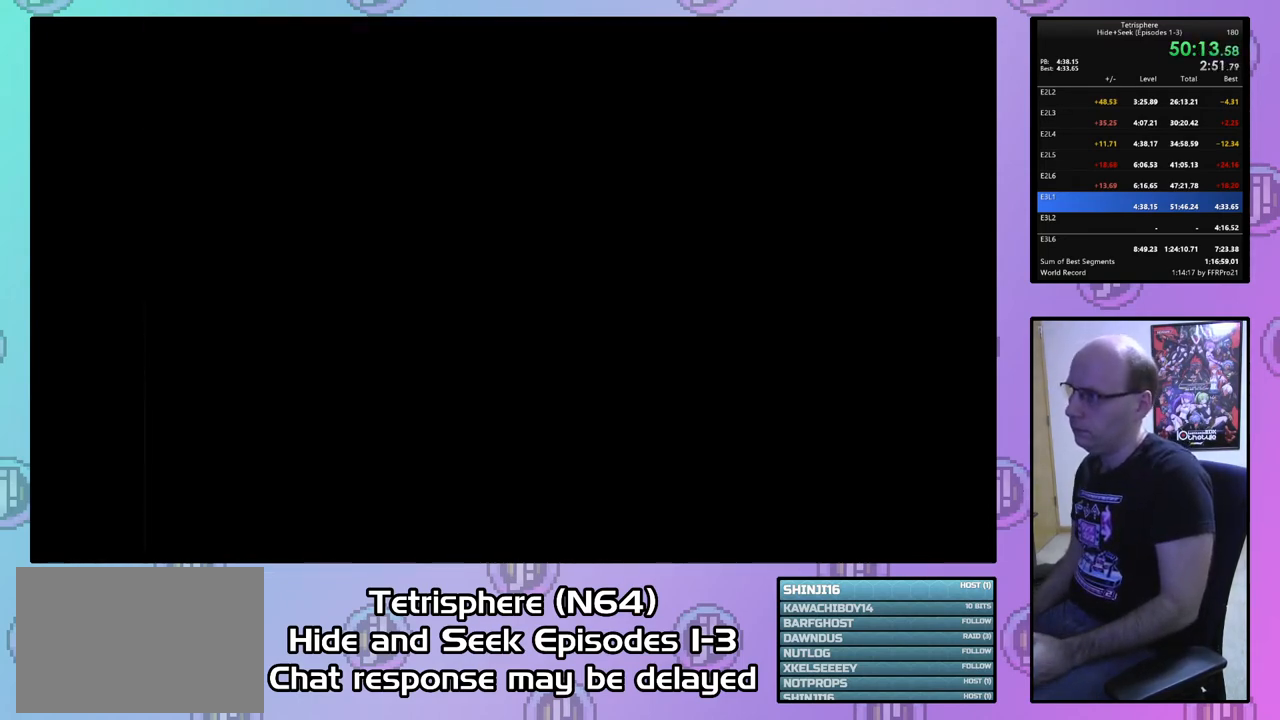
{"buttons": ["CROSS", "CIRCLE"], "right_stick": "center", "events": [[33, "CIRCLE", "up"], [33, "CROSS", "up"], [100, "CIRCLE", "down"], [100, "CROSS", "down"], [200, "CIRCLE", "up"], [200, "CROSS", "up"], [267, "CIRCLE", "down"], [267, "CROSS", "down"], [333, "CROSS", "up"], [367, "CIRCLE", "up"], [433, "CIRCLE", "down"], [433, "CROSS", "down"]]}
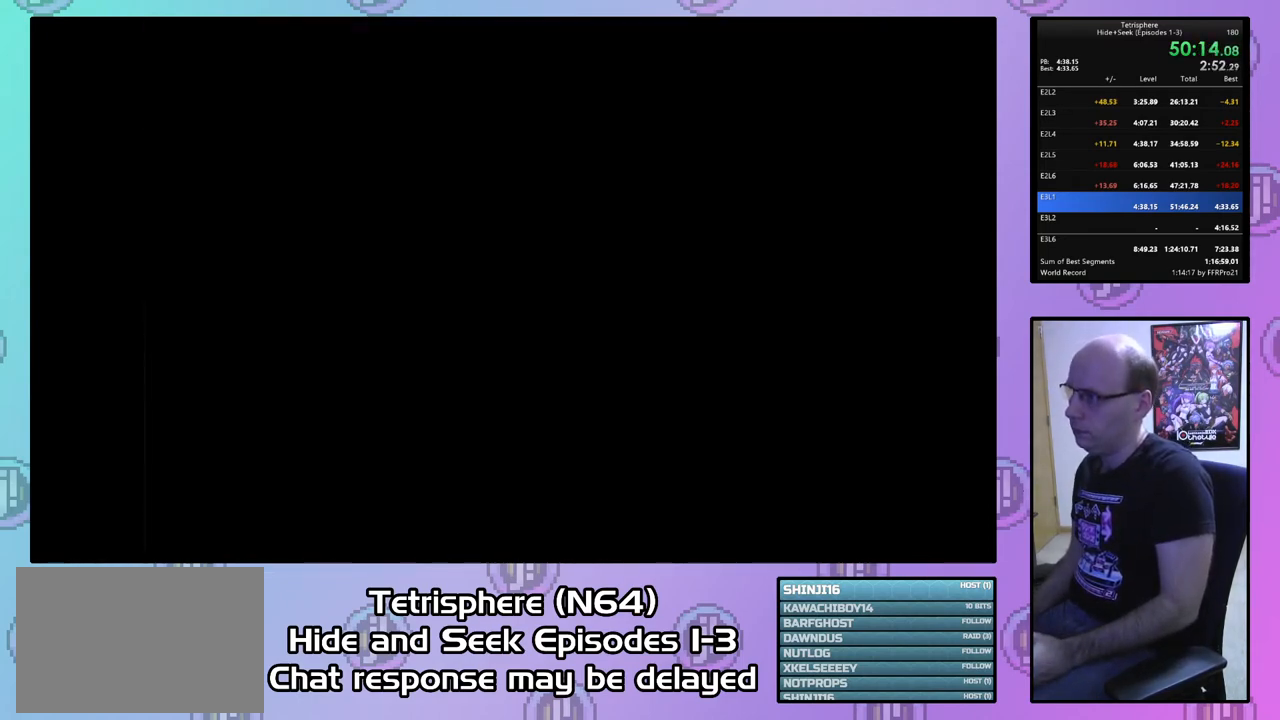
{"buttons": ["CROSS", "CIRCLE"], "right_stick": "center", "events": [[33, "CIRCLE", "up"], [33, "CROSS", "up"], [100, "CIRCLE", "down"], [100, "CROSS", "down"], [200, "CROSS", "up"], [267, "CROSS", "down"], [333, "CROSS", "up"], [367, "CIRCLE", "up"], [400, "CIRCLE", "down"], [433, "CROSS", "down"]]}
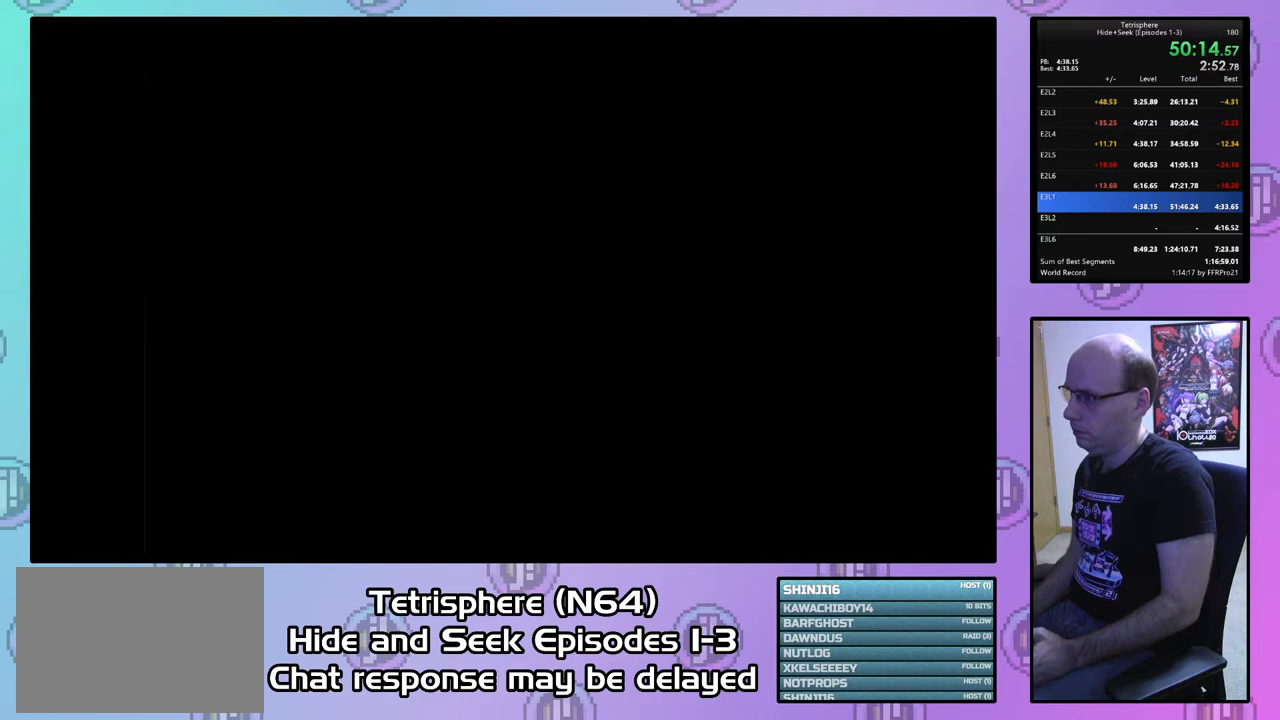
{"buttons": ["CROSS", "CIRCLE"], "right_stick": "center", "events": [[33, "CIRCLE", "up"], [33, "CROSS", "up"], [100, "CIRCLE", "down"], [100, "CROSS", "down"], [200, "CIRCLE", "up"], [200, "CROSS", "up"], [267, "CIRCLE", "down"], [267, "CROSS", "down"], [333, "CROSS", "up"], [367, "CIRCLE", "up"], [433, "CIRCLE", "down"], [433, "CROSS", "down"]]}
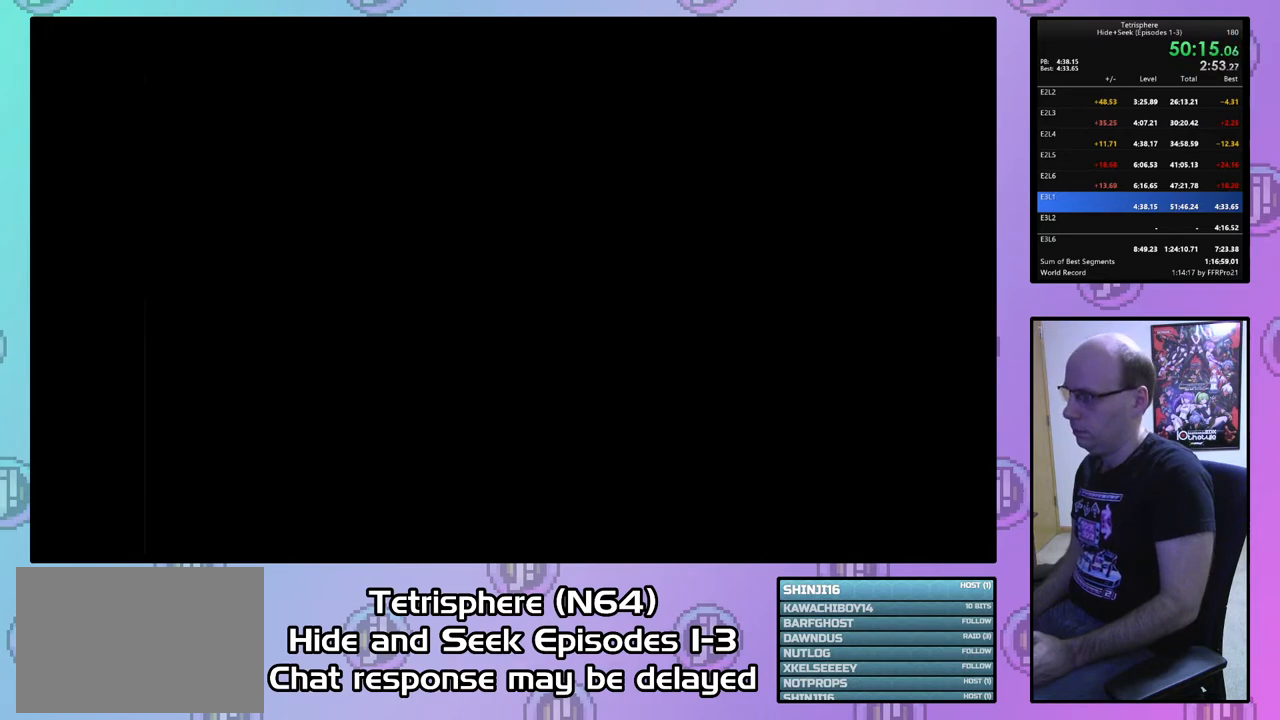
{"buttons": ["CIRCLE"], "right_stick": "center", "events": [[33, "CIRCLE", "up"], [33, "CROSS", "up"], [100, "CIRCLE", "down"], [100, "CROSS", "down"], [200, "CIRCLE", "up"], [200, "CROSS", "up"], [267, "CIRCLE", "down"], [267, "CROSS", "down"], [333, "CROSS", "up"], [367, "CIRCLE", "up"], [400, "CIRCLE", "down"], [433, "CROSS", "down"], [500, "CROSS", "up"]]}
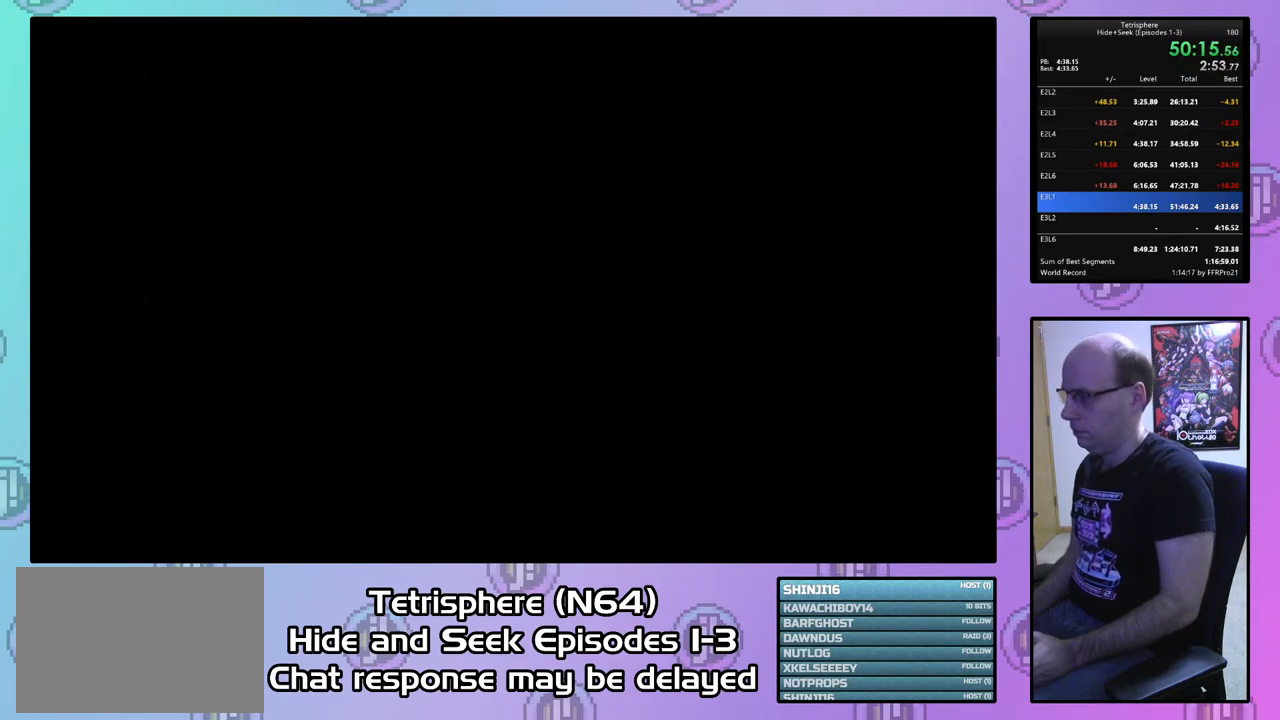
{"buttons": [], "right_stick": "center", "events": [[67, "CROSS", "down"], [133, "CROSS", "up"], [167, "CIRCLE", "up"], [233, "CIRCLE", "down"], [233, "CROSS", "down"], [333, "CIRCLE", "up"], [333, "CROSS", "up"], [400, "CIRCLE", "down"], [400, "CROSS", "down"], [500, "CIRCLE", "up"], [500, "CROSS", "up"]]}
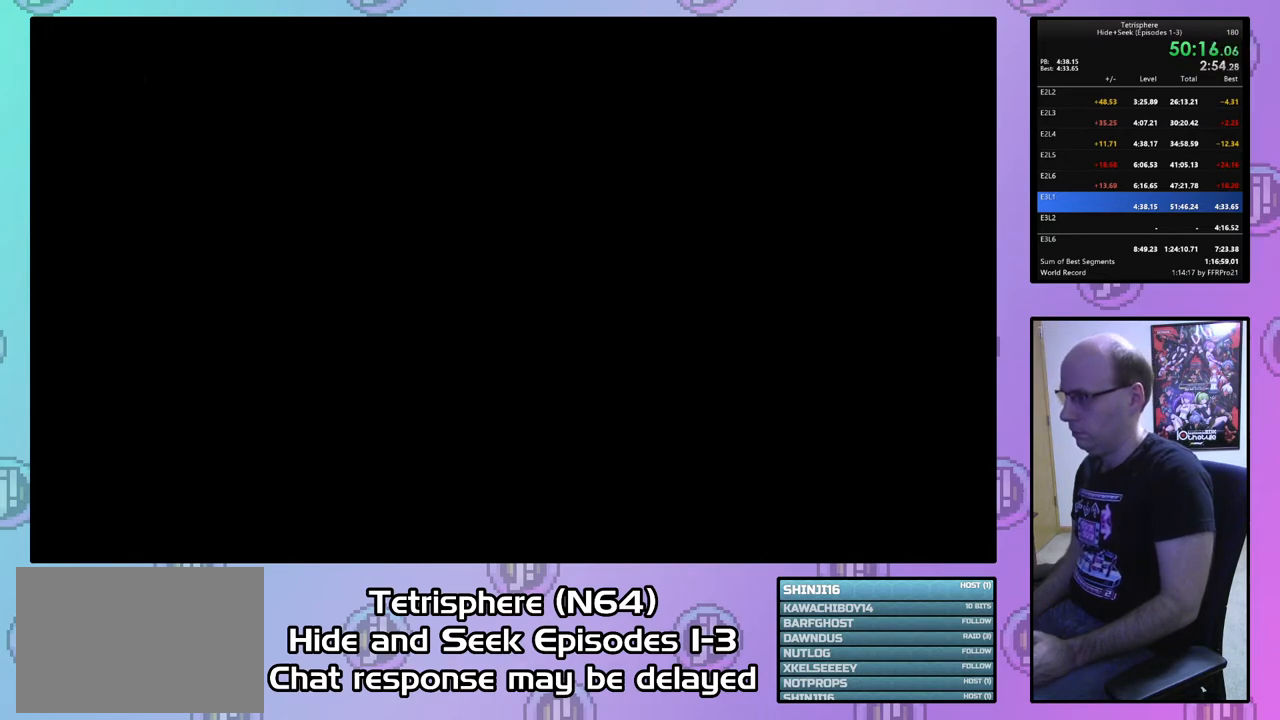
{"buttons": [], "right_stick": "center", "events": [[67, "CIRCLE", "down"], [67, "CROSS", "down"], [167, "CIRCLE", "up"], [167, "CROSS", "up"], [233, "CIRCLE", "down"], [233, "CROSS", "down"], [333, "CIRCLE", "up"], [333, "CROSS", "up"], [400, "CIRCLE", "down"], [433, "CROSS", "down"], [467, "CIRCLE", "up"], [467, "CROSS", "up"]]}
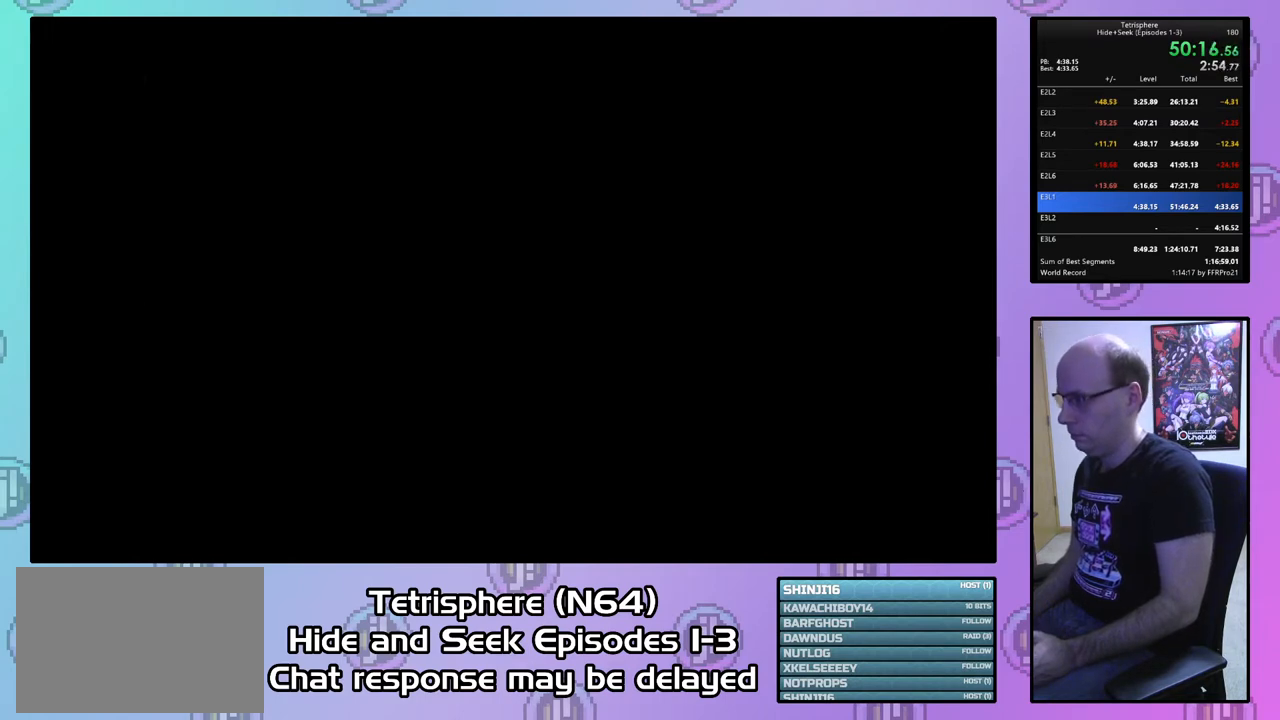
{"buttons": ["CIRCLE"], "right_stick": "center", "events": [[33, "CIRCLE", "down"], [33, "CROSS", "down"], [167, "CIRCLE", "up"], [167, "CROSS", "up"], [233, "CIRCLE", "down"], [233, "CROSS", "down"], [333, "CIRCLE", "up"], [333, "CROSS", "up"], [400, "CIRCLE", "down"], [400, "CROSS", "down"], [500, "CROSS", "up"]]}
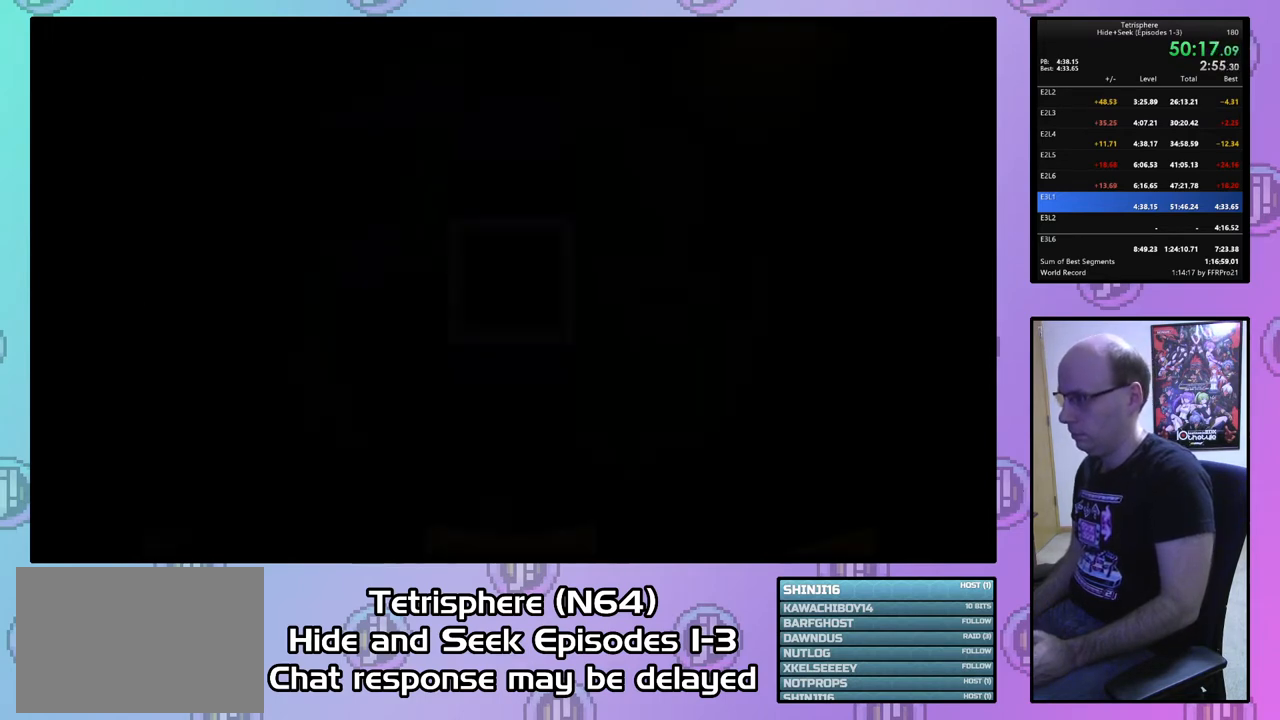
{"buttons": ["DPAD_UP"], "right_stick": "center", "events": [[33, "CIRCLE", "up"], [100, "CIRCLE", "down"], [100, "CROSS", "down"], [200, "CIRCLE", "up"], [200, "CROSS", "up"], [500, "DPAD_UP", "down"]]}
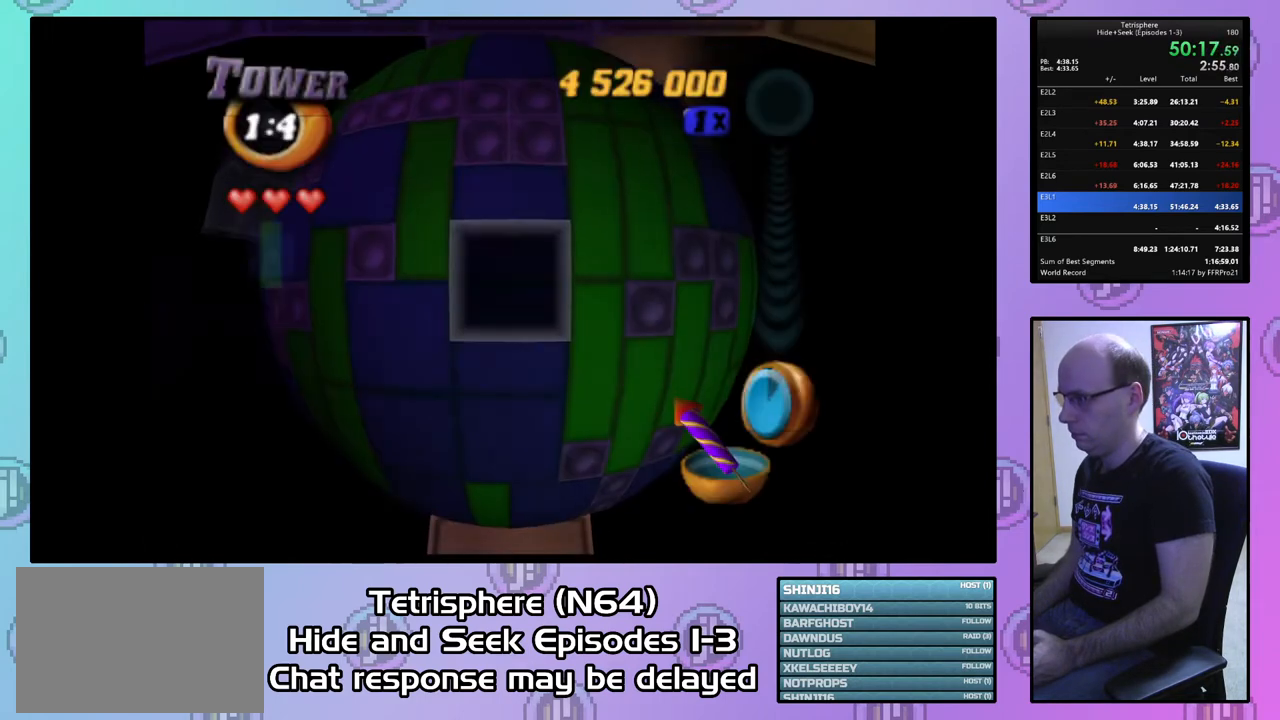
{"buttons": [], "right_stick": "center", "events": [[233, "DPAD_UP", "up"], [333, "DPAD_DOWN", "down"], [433, "DPAD_DOWN", "up"]]}
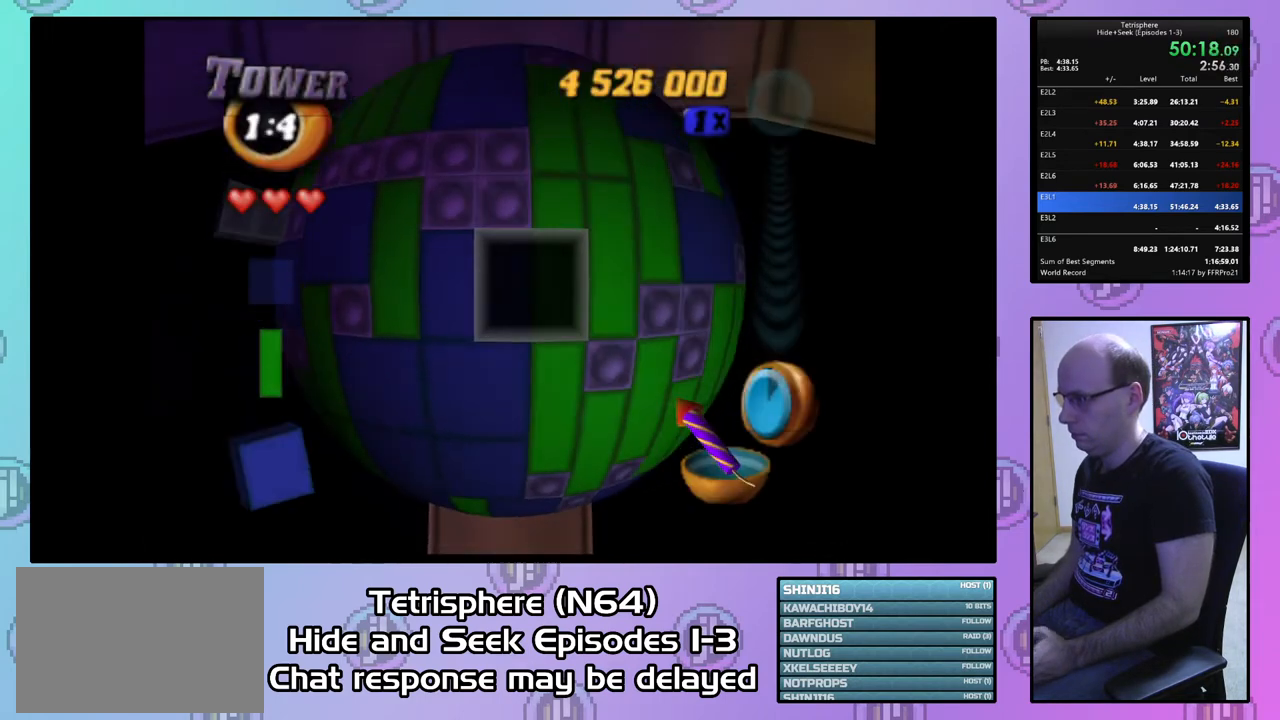
{"buttons": ["DPAD_LEFT"], "right_stick": "center", "events": [[33, "DPAD_DOWN", "down"], [100, "DPAD_DOWN", "up"], [200, "DPAD_LEFT", "down"]]}
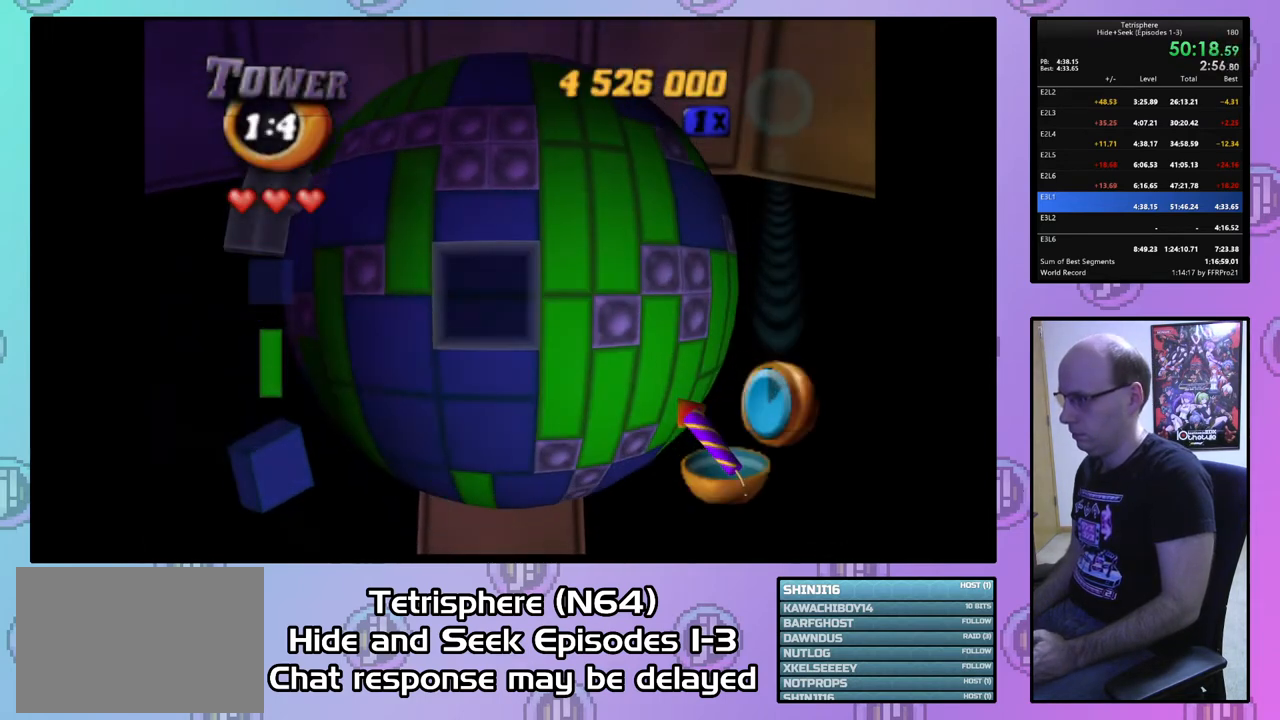
{"buttons": [], "right_stick": "center", "events": [[300, "DPAD_LEFT", "up"], [433, "DPAD_LEFT", "down"], [500, "DPAD_LEFT", "up"]]}
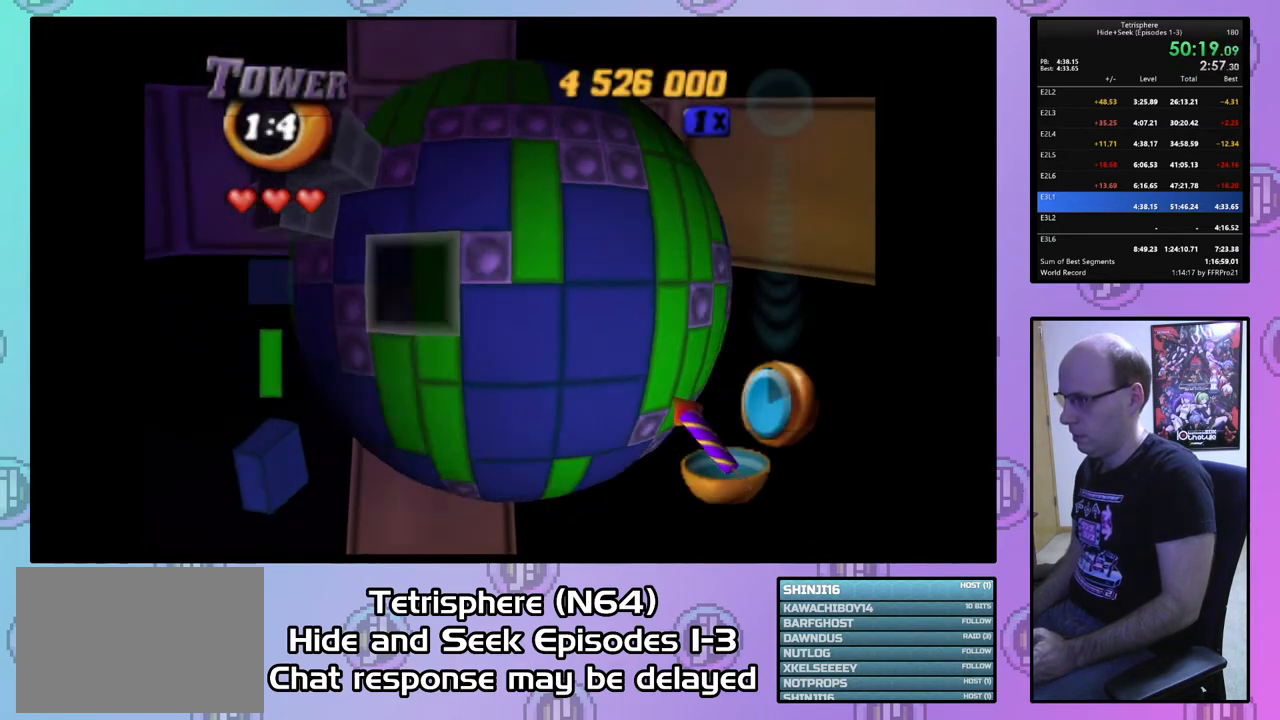
{"buttons": ["DPAD_LEFT"], "right_stick": "center", "events": [[133, "DPAD_LEFT", "down"], [233, "DPAD_LEFT", "up"], [300, "DPAD_LEFT", "down"], [400, "DPAD_LEFT", "up"], [433, "DPAD_LEFT", "down"]]}
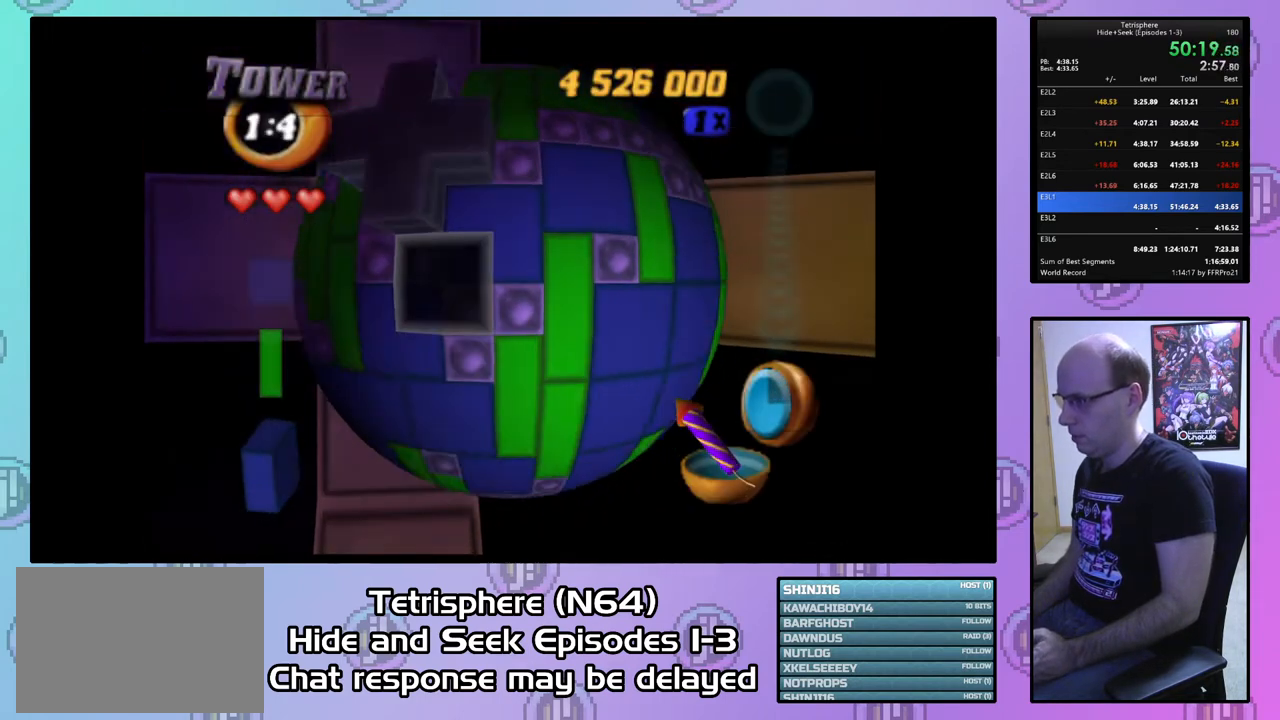
{"buttons": ["SQUARE"], "right_stick": "center", "events": [[33, "DPAD_LEFT", "up"], [100, "DPAD_DOWN", "down"], [167, "DPAD_DOWN", "up"], [300, "SQUARE", "down"], [367, "DPAD_RIGHT", "down"], [467, "DPAD_RIGHT", "up"]]}
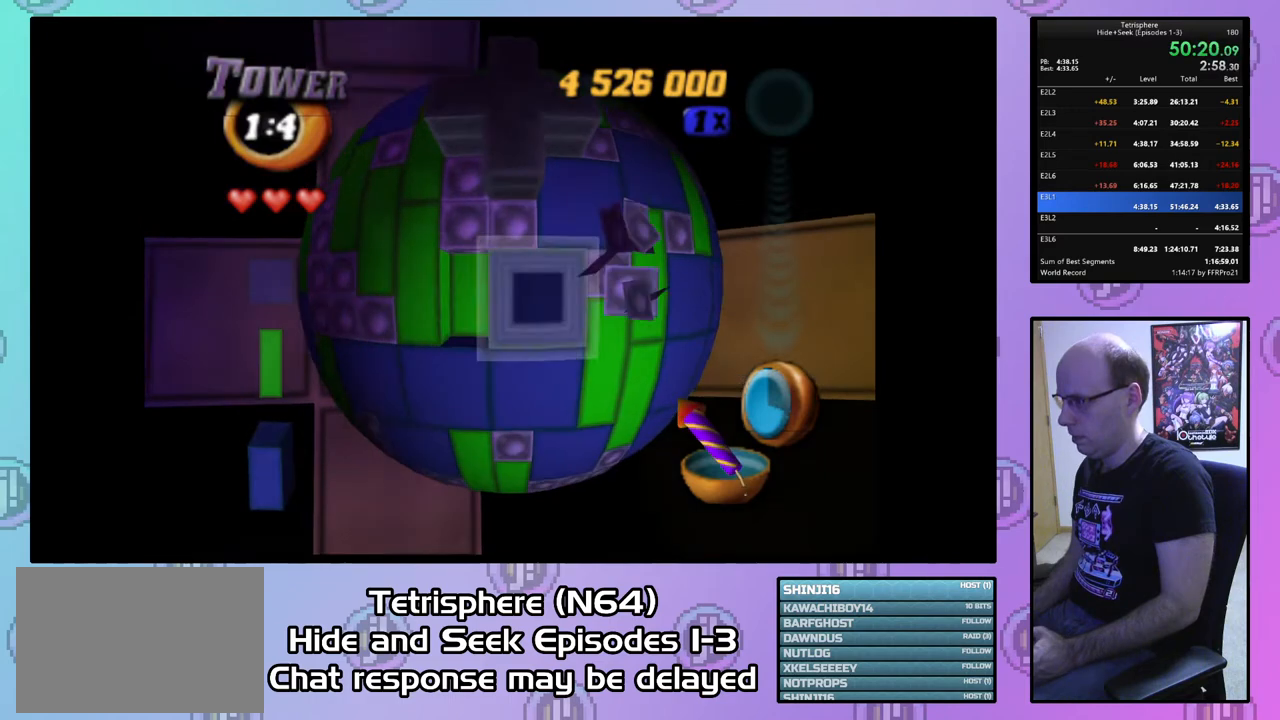
{"buttons": ["DPAD_UP", "DPAD_LEFT"], "right_stick": "center", "events": [[33, "SQUARE", "up"], [133, "CIRCLE", "down"], [200, "DPAD_UP", "down"], [233, "CIRCLE", "up"], [300, "DPAD_LEFT", "down"], [367, "right_stick", "down"], [433, "right_stick", "center"]]}